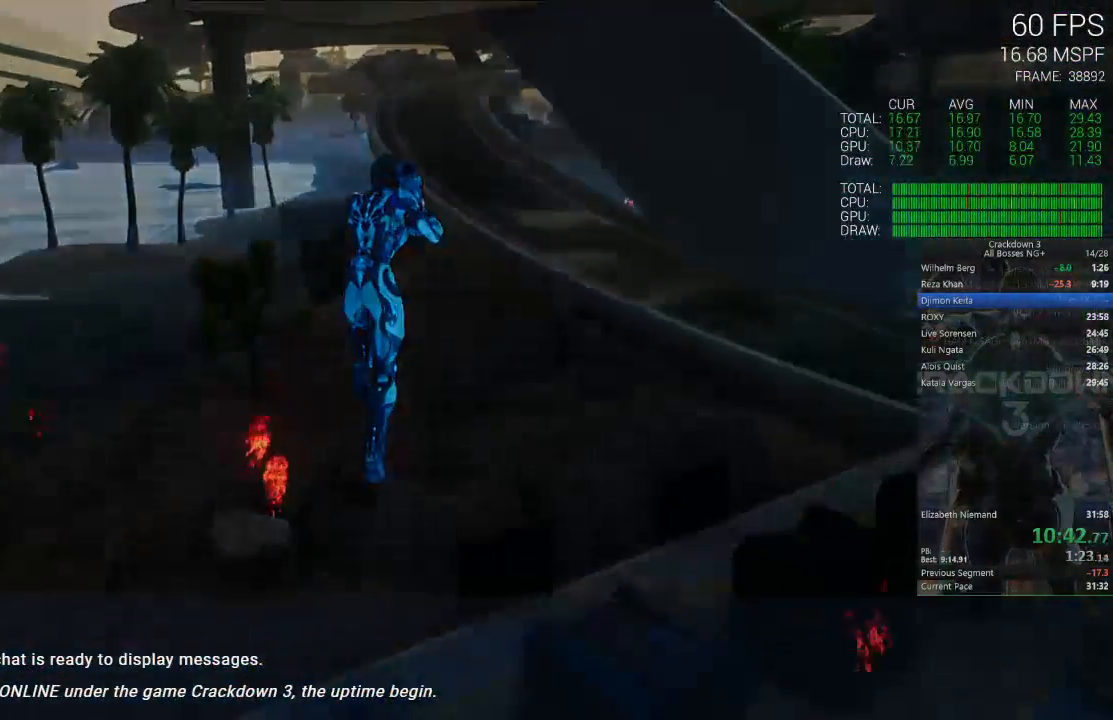
Gameplay with a controller (Xbox layout); each line is a JSON object with the inputs held at the frame after it (dt_ms = milliseconds from this image to that frame). "events" lists button and stick changes between this image and that frame as [ms after this image, input, new state], when the widget could be followed in between. Not read: R2 SELECT START.
{"dt_ms": 500, "buttons": ["X"], "left_stick": "center", "right_stick": "center", "events": [[100, "right_stick", "center"], [217, "left_stick", "up"], [250, "X", "down"], [317, "left_stick", "center"]]}
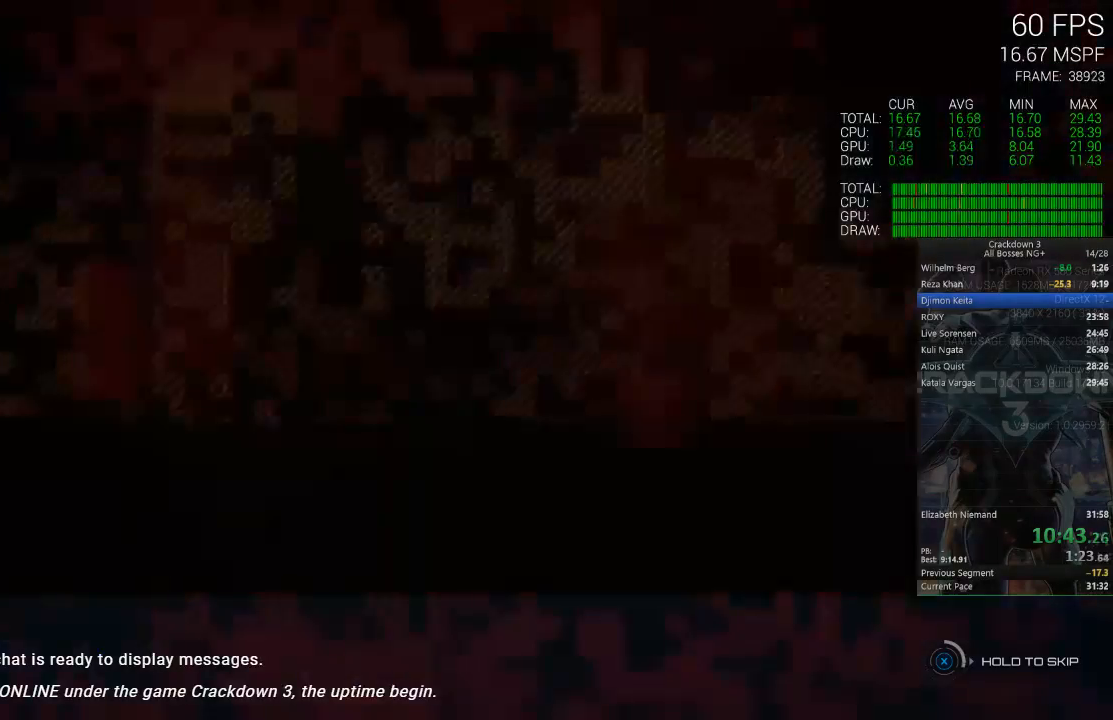
{"dt_ms": 500, "buttons": ["X"], "left_stick": "center", "right_stick": "center", "events": []}
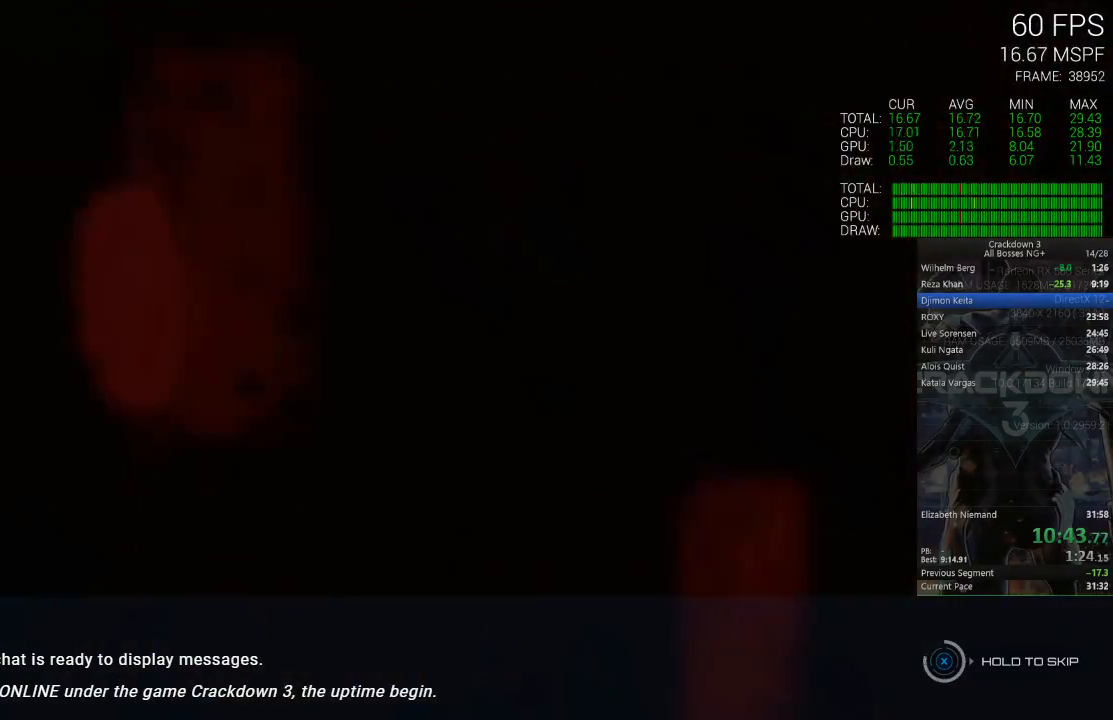
{"dt_ms": 500, "buttons": ["X"], "left_stick": "up", "right_stick": "center", "events": [[250, "left_stick", "up"]]}
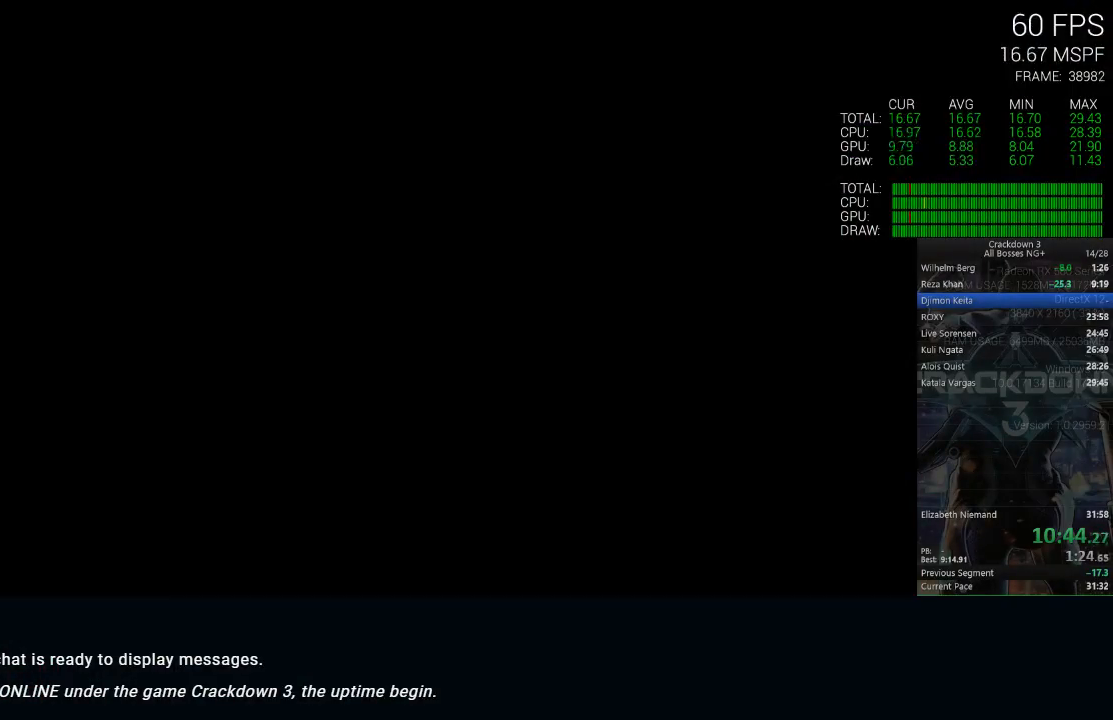
{"dt_ms": 1000, "buttons": ["L3"], "left_stick": "up", "right_stick": "center", "events": [[67, "X", "up"], [383, "A", "down"], [667, "A", "up"], [800, "A", "down"], [1000, "A", "up"], [1000, "L3", "down"]]}
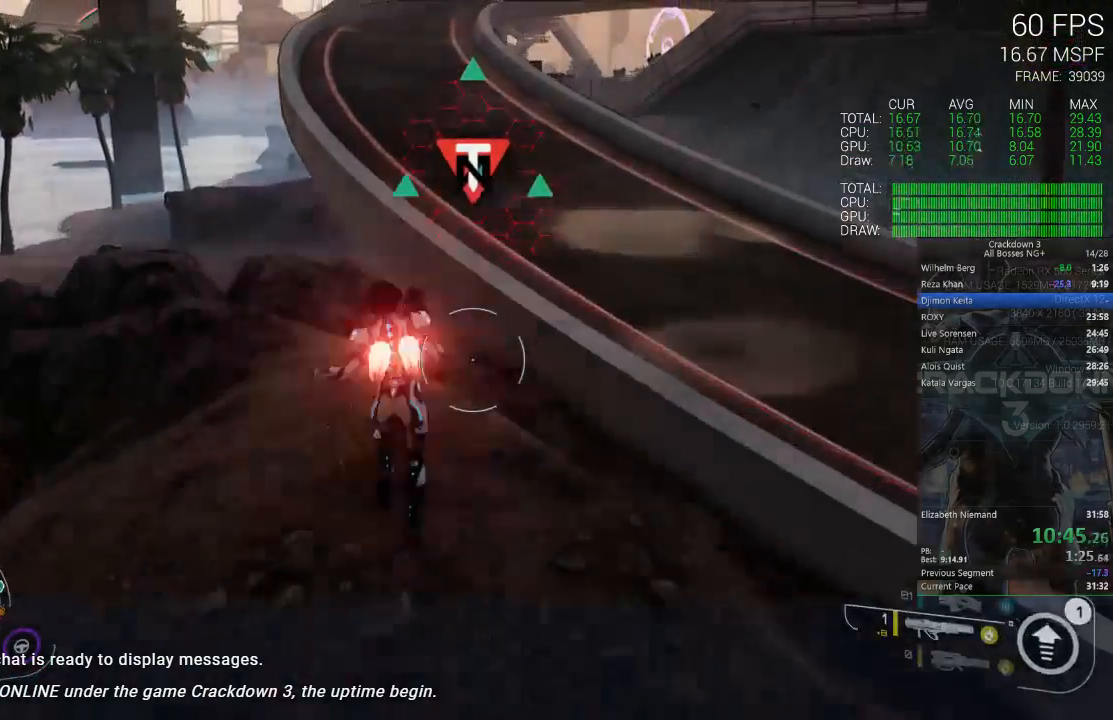
{"dt_ms": 500, "buttons": [], "left_stick": "up-right", "right_stick": "center", "events": [[150, "L3", "up"], [250, "left_stick", "up-right"]]}
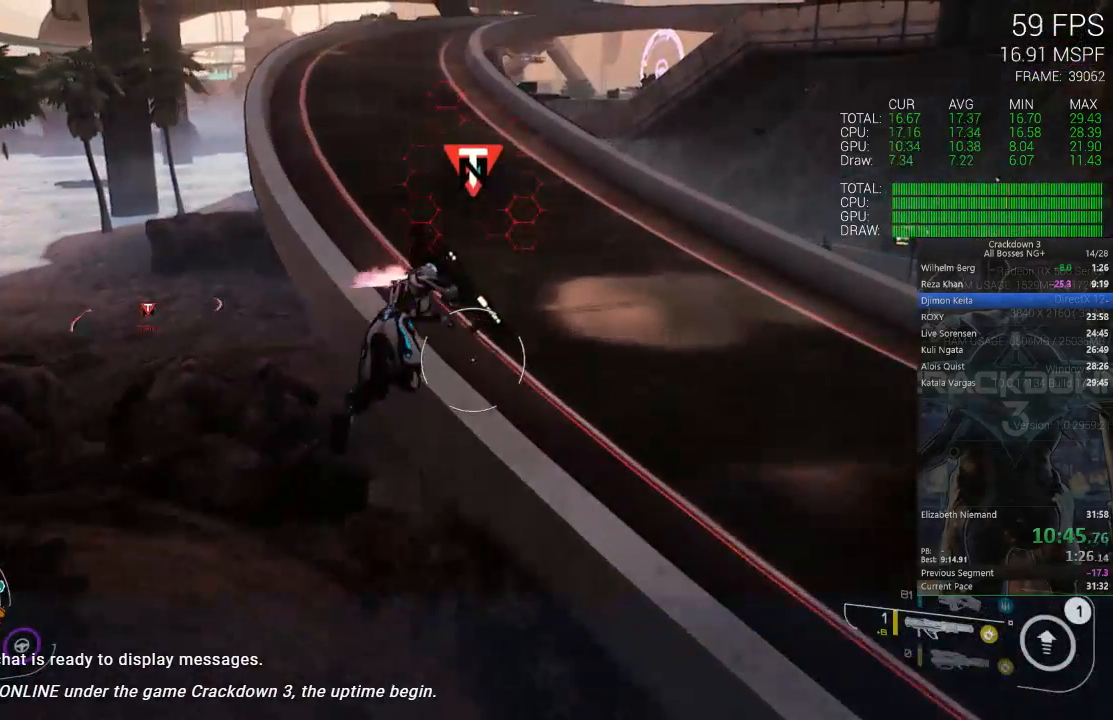
{"dt_ms": 500, "buttons": [], "left_stick": "up-left", "right_stick": "center", "events": [[117, "left_stick", "up"], [217, "right_stick", "up"], [300, "R1", "down"], [333, "left_stick", "up-left"], [333, "right_stick", "left"], [350, "R1", "up"], [417, "right_stick", "center"]]}
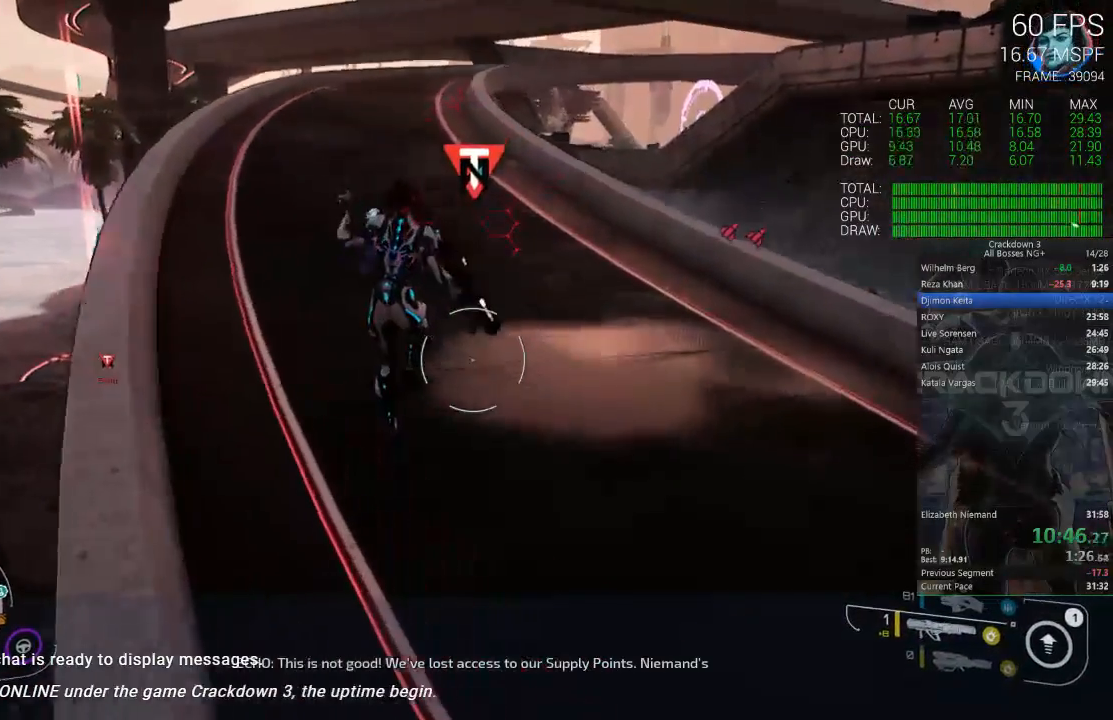
{"dt_ms": 500, "buttons": ["L3"], "left_stick": "up", "right_stick": "center", "events": [[17, "left_stick", "up"], [433, "L3", "down"]]}
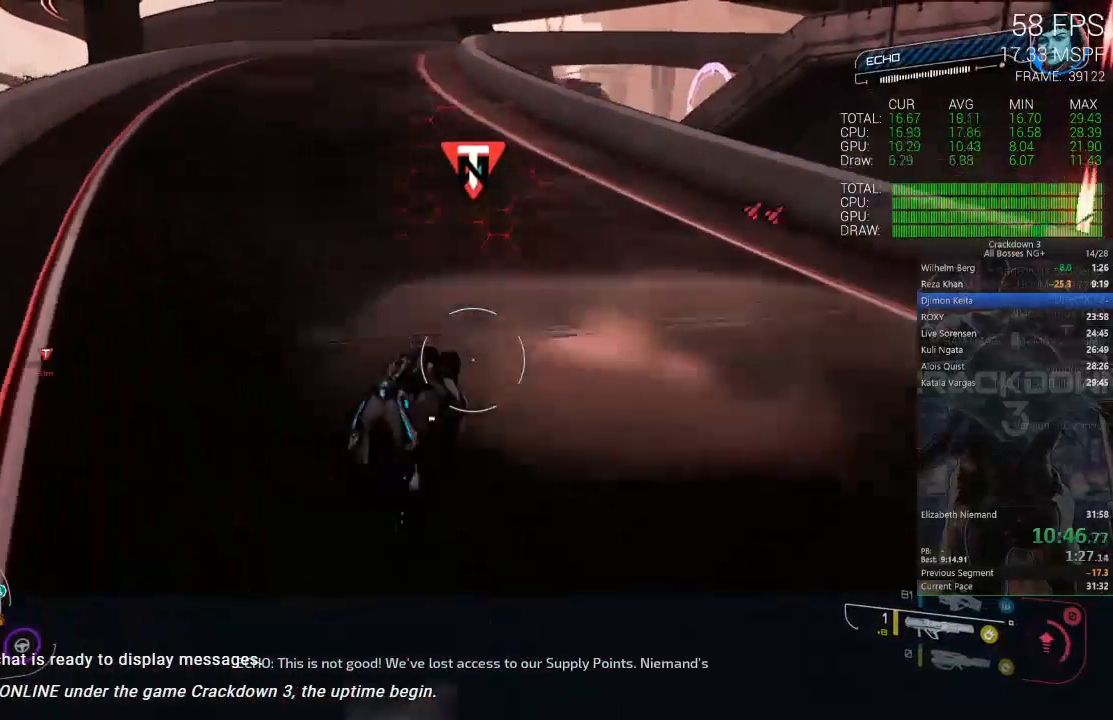
{"dt_ms": 500, "buttons": [], "left_stick": "up", "right_stick": "up", "events": [[100, "L3", "up"], [233, "right_stick", "up"]]}
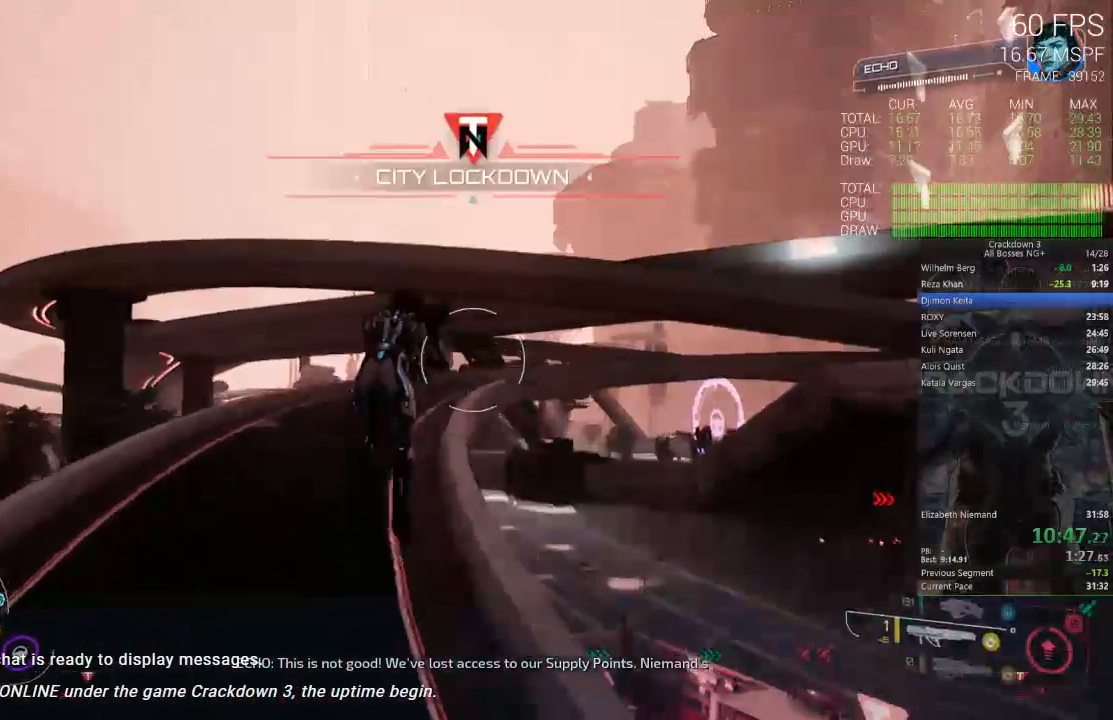
{"dt_ms": 500, "buttons": [], "left_stick": "up", "right_stick": "center", "events": [[33, "right_stick", "center"]]}
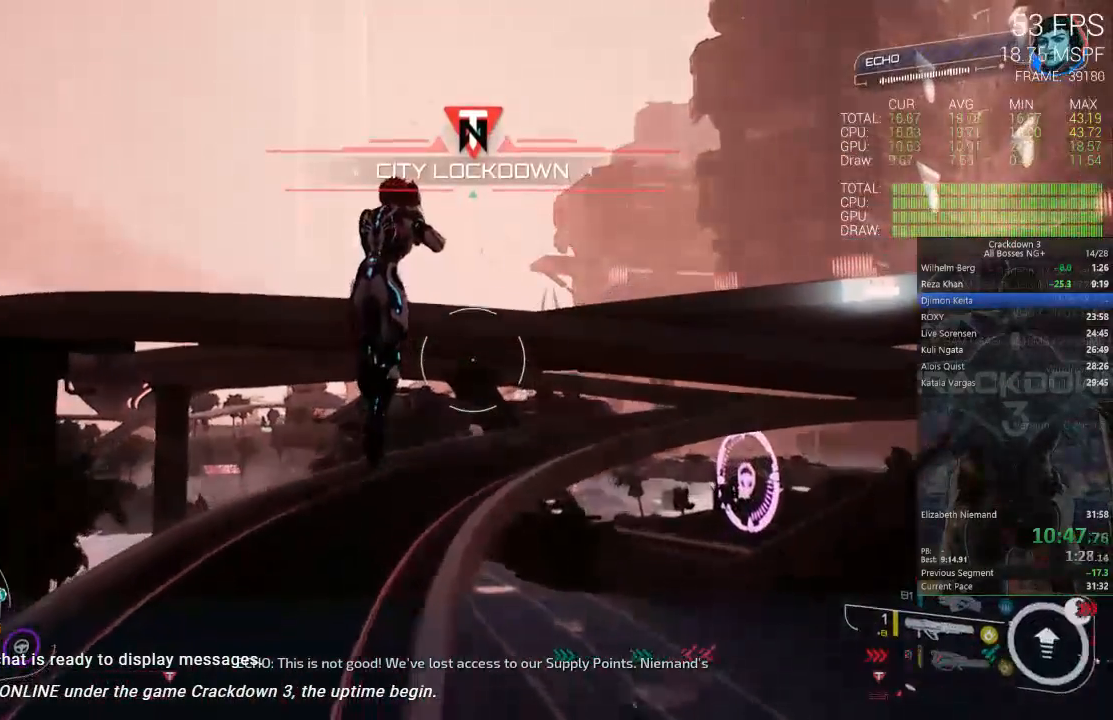
{"dt_ms": 500, "buttons": [], "left_stick": "up", "right_stick": "center", "events": [[150, "right_stick", "down"], [450, "right_stick", "center"]]}
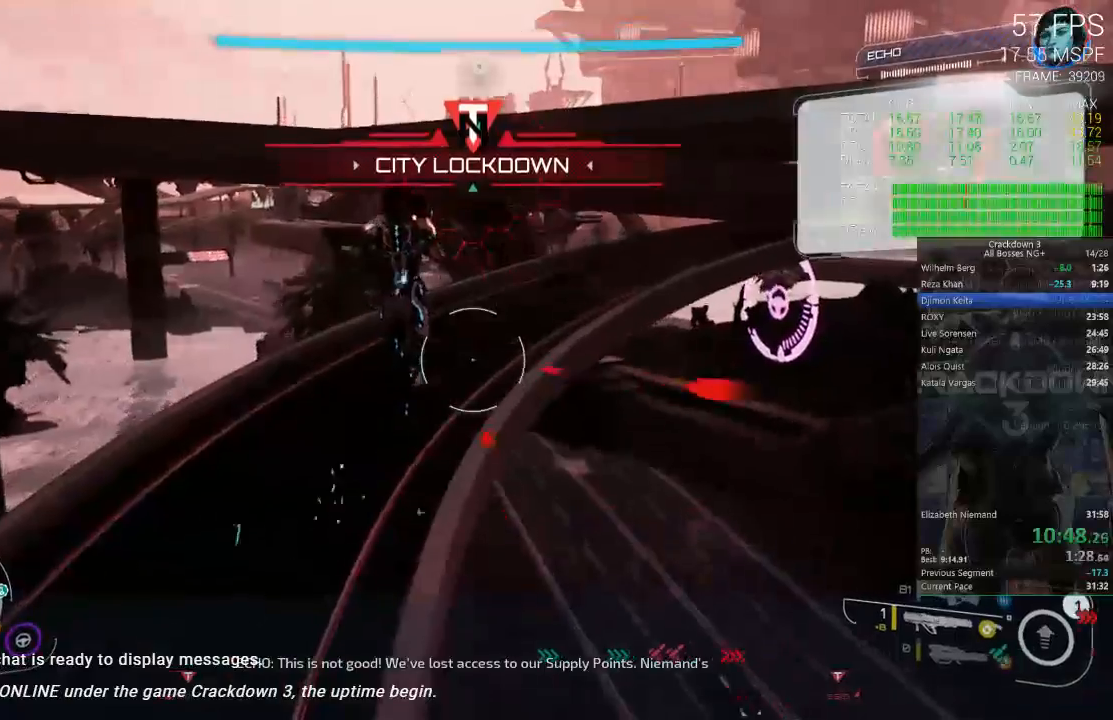
{"dt_ms": 500, "buttons": ["A"], "left_stick": "up", "right_stick": "center", "events": [[417, "A", "down"]]}
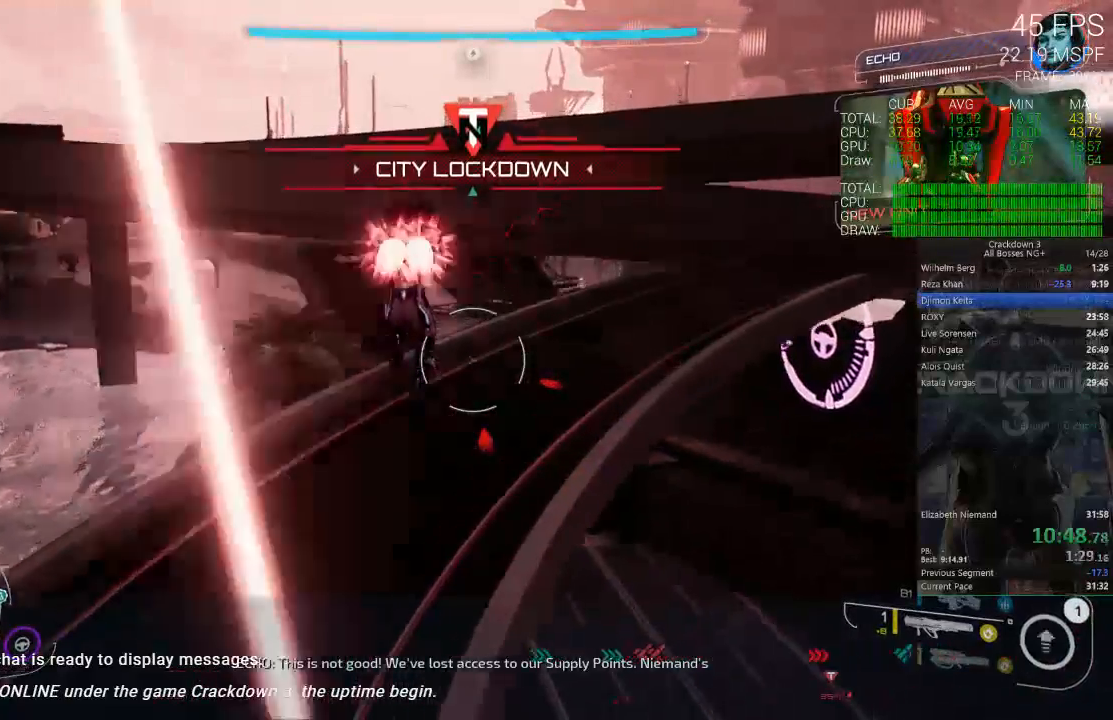
{"dt_ms": 500, "buttons": ["A"], "left_stick": "up", "right_stick": "center", "events": [[67, "L3", "down"], [283, "L3", "up"]]}
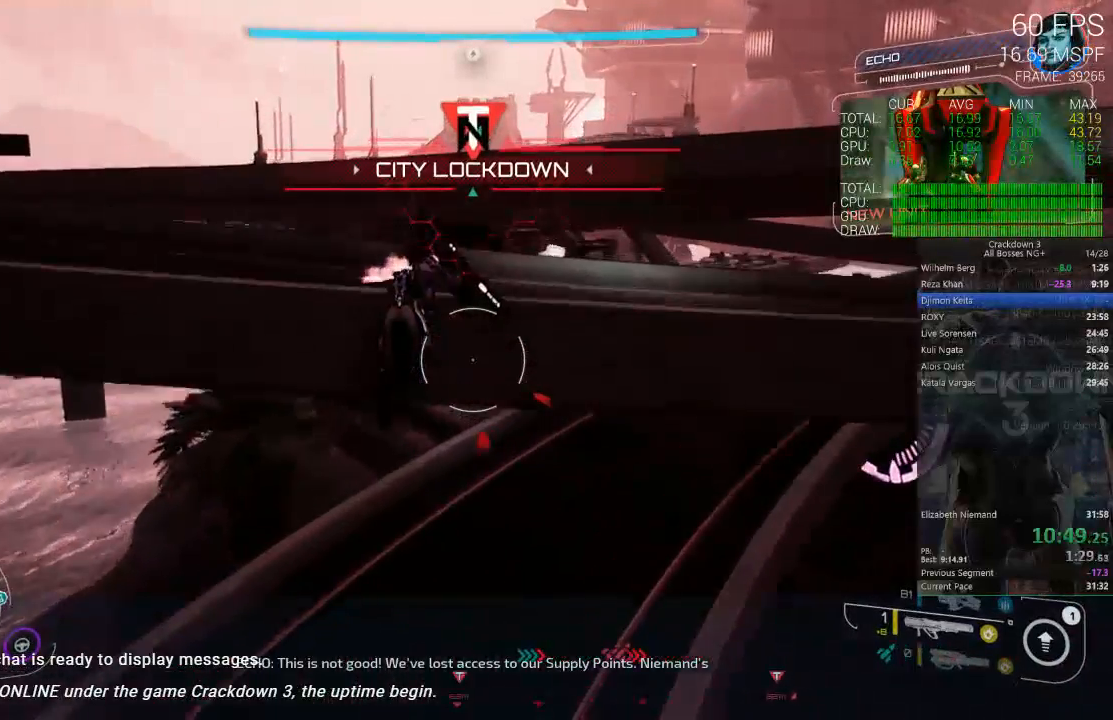
{"dt_ms": 500, "buttons": [], "left_stick": "up", "right_stick": "down", "events": [[83, "A", "up"], [483, "right_stick", "down"]]}
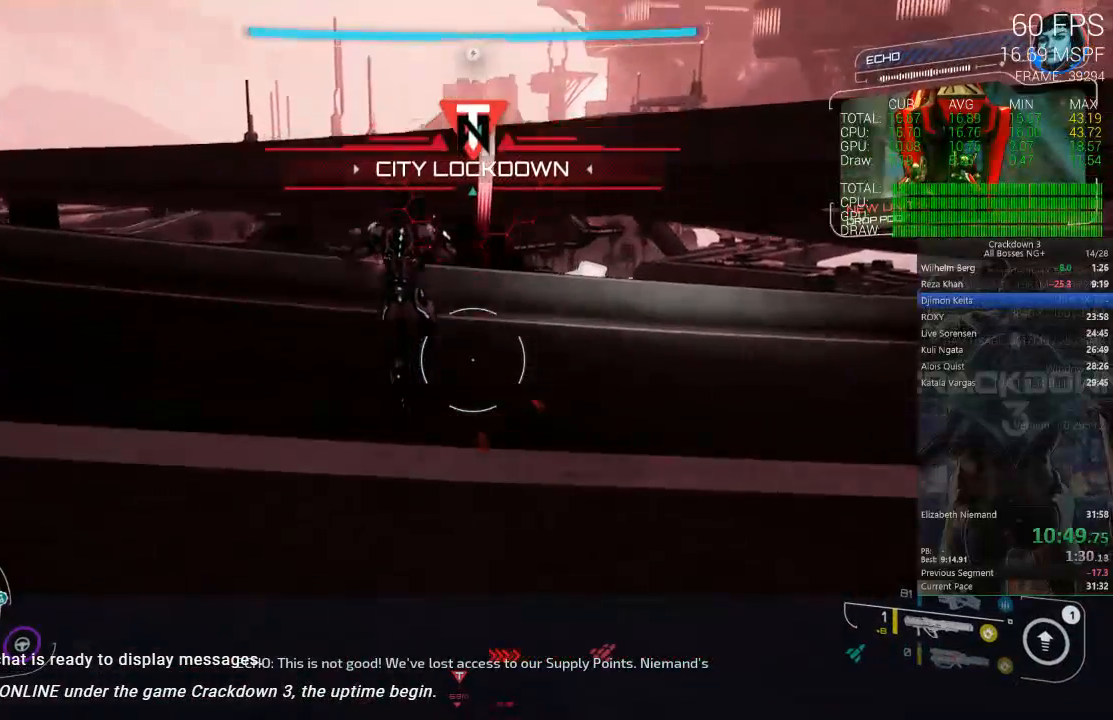
{"dt_ms": 500, "buttons": [], "left_stick": "center", "right_stick": "center", "events": [[33, "R1", "down"], [67, "right_stick", "center"], [117, "R1", "up"], [267, "right_stick", "down"], [333, "left_stick", "down"], [400, "right_stick", "center"], [500, "left_stick", "center"]]}
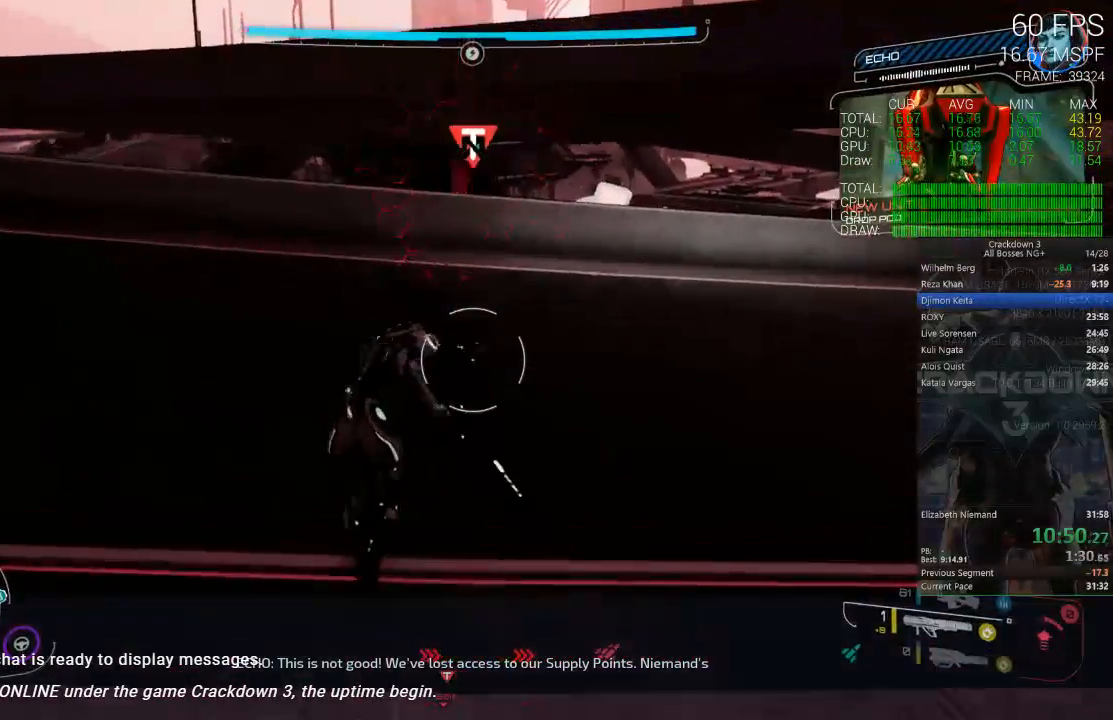
{"dt_ms": 500, "buttons": [], "left_stick": "up", "right_stick": "center", "events": [[33, "left_stick", "up"], [233, "L2", "down"], [233, "L3", "down"], [317, "L2", "up"], [400, "L3", "up"]]}
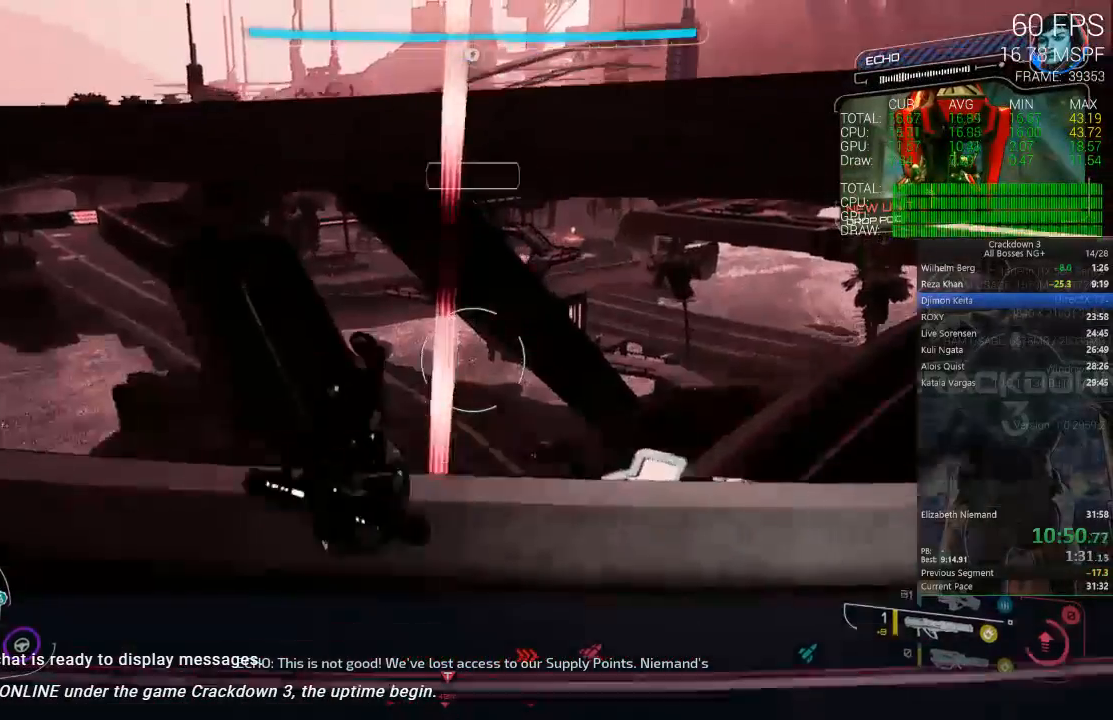
{"dt_ms": 500, "buttons": [], "left_stick": "up", "right_stick": "center", "events": [[83, "right_stick", "up"], [267, "right_stick", "center"]]}
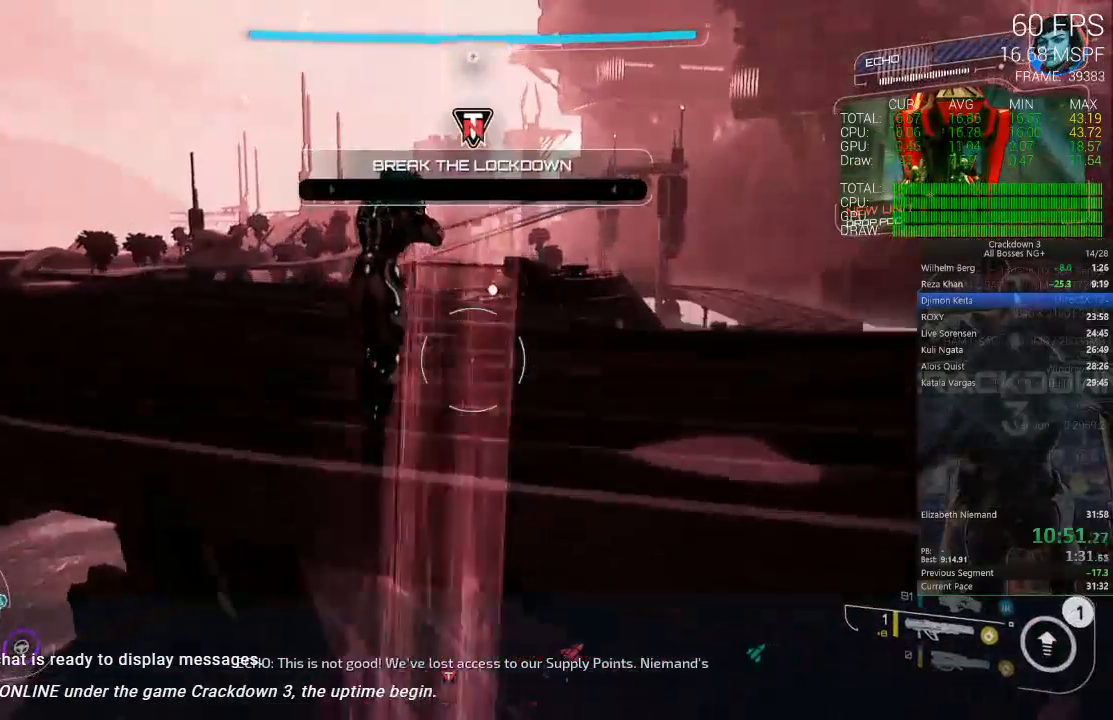
{"dt_ms": 500, "buttons": [], "left_stick": "up", "right_stick": "center", "events": []}
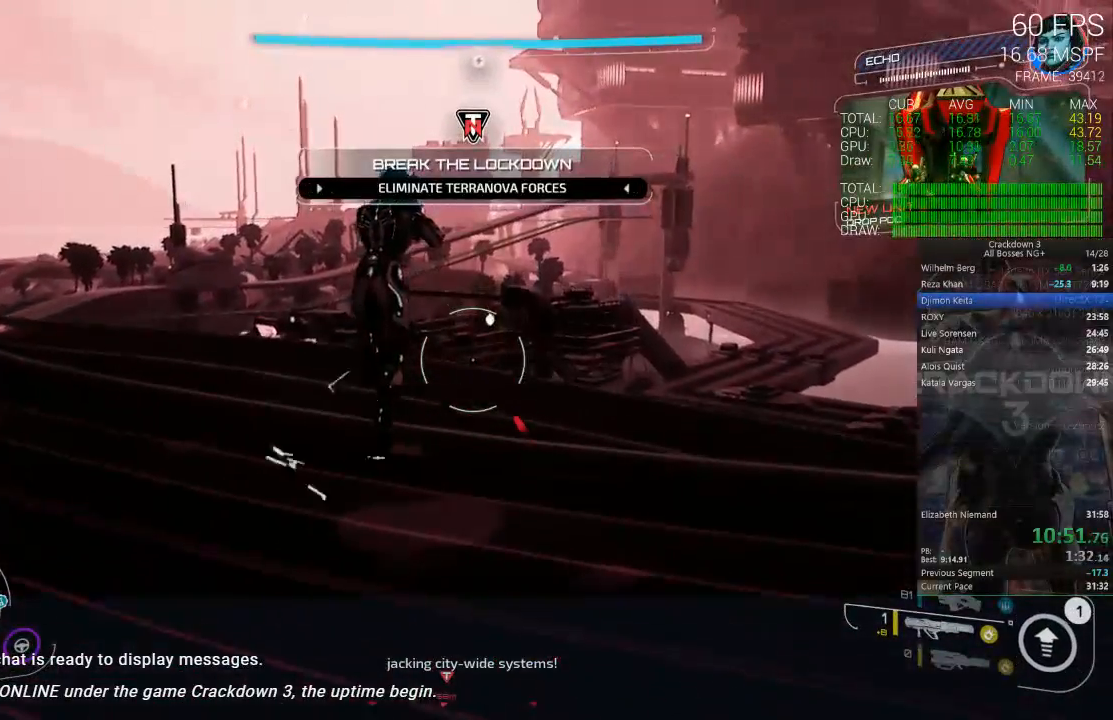
{"dt_ms": 500, "buttons": [], "left_stick": "up", "right_stick": "center", "events": []}
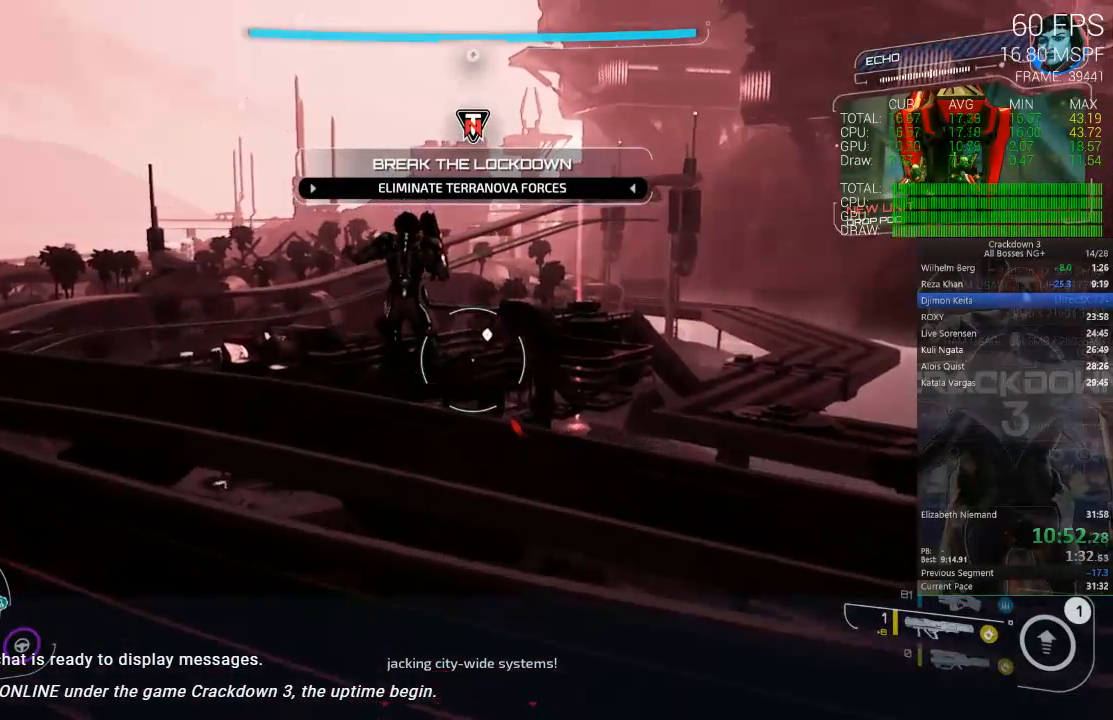
{"dt_ms": 500, "buttons": [], "left_stick": "up", "right_stick": "down", "events": [[483, "right_stick", "down"]]}
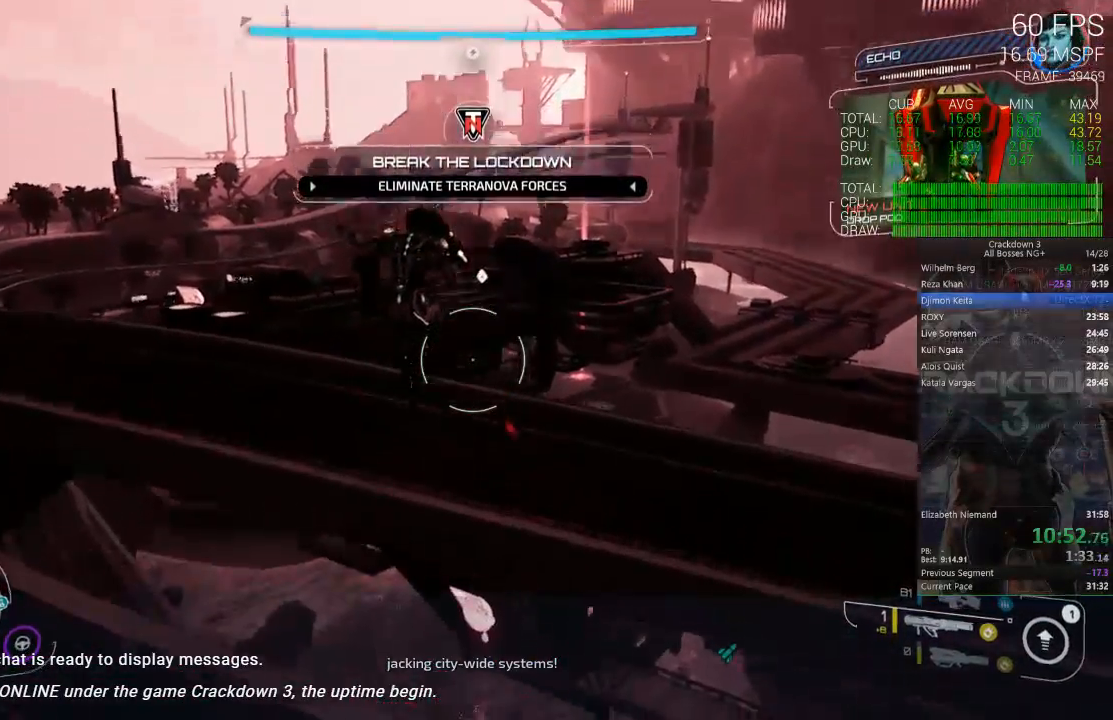
{"dt_ms": 500, "buttons": [], "left_stick": "up", "right_stick": "down", "events": [[17, "R1", "down"], [117, "R1", "up"], [217, "right_stick", "center"], [367, "right_stick", "down"]]}
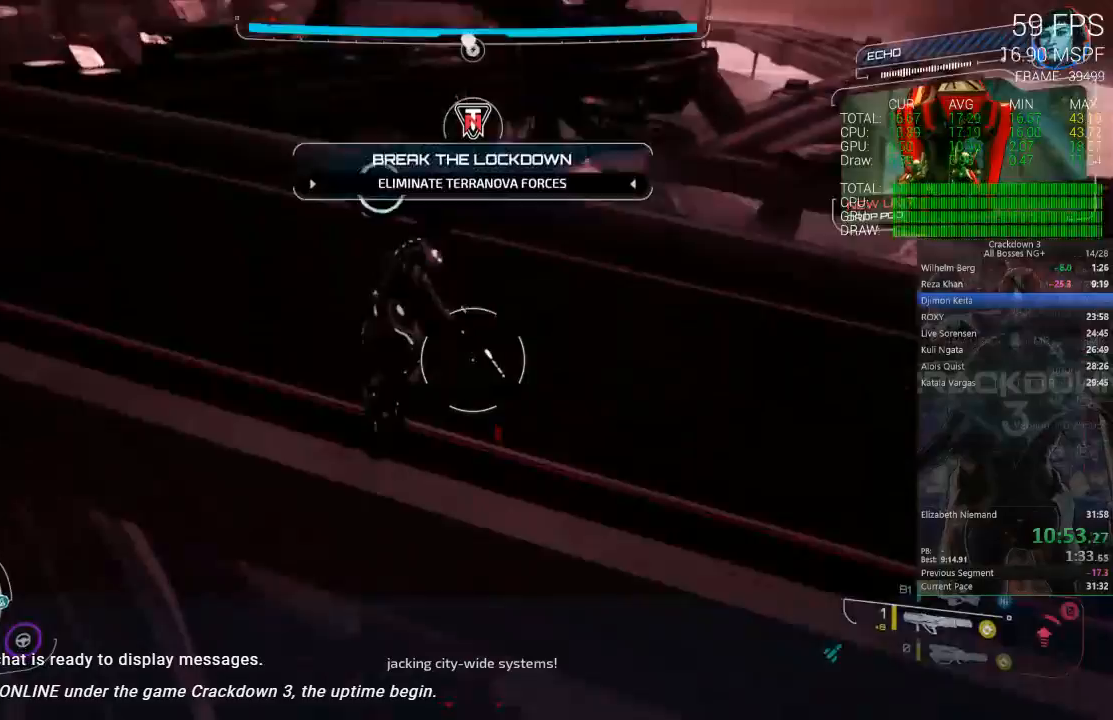
{"dt_ms": 500, "buttons": [], "left_stick": "up", "right_stick": "up", "events": [[17, "right_stick", "center"], [417, "right_stick", "up"]]}